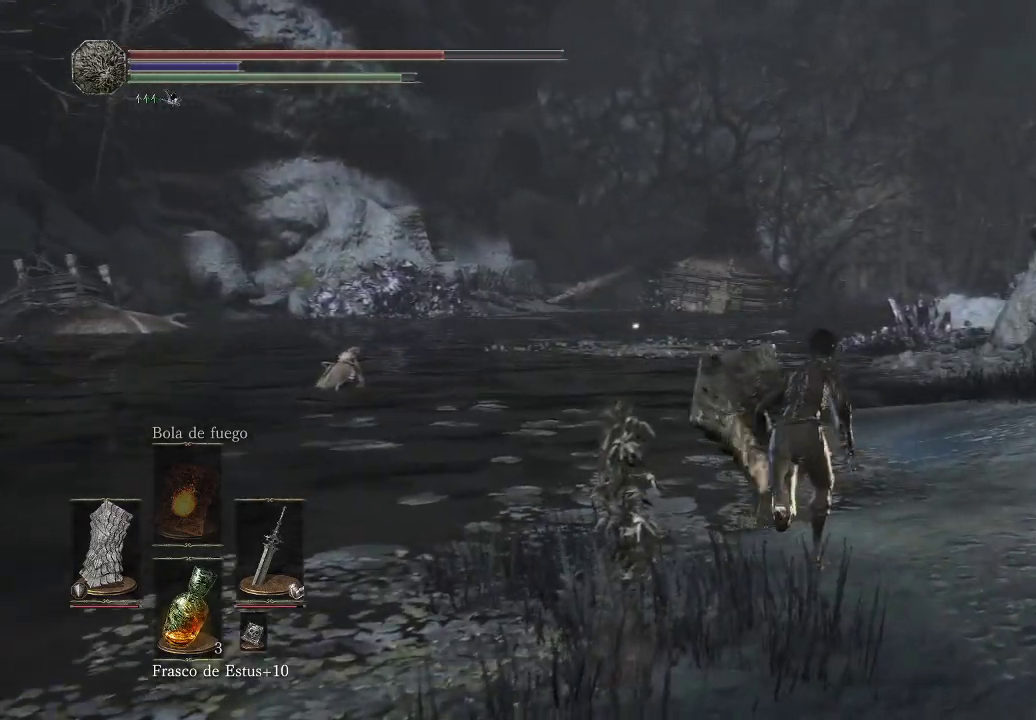
Gameplay with a controller (Xbox layout); each line is a JSON object with the inputs held at the frame after it. "events" lists button and stick changes between this image and that frame as [ms after this image, input, new state], when the widget could be followed in between. Not read: L3 R3.
{"buttons": ["B"], "left_stick": "up", "right_stick": "center", "events": [[283, "left_stick", "up"]]}
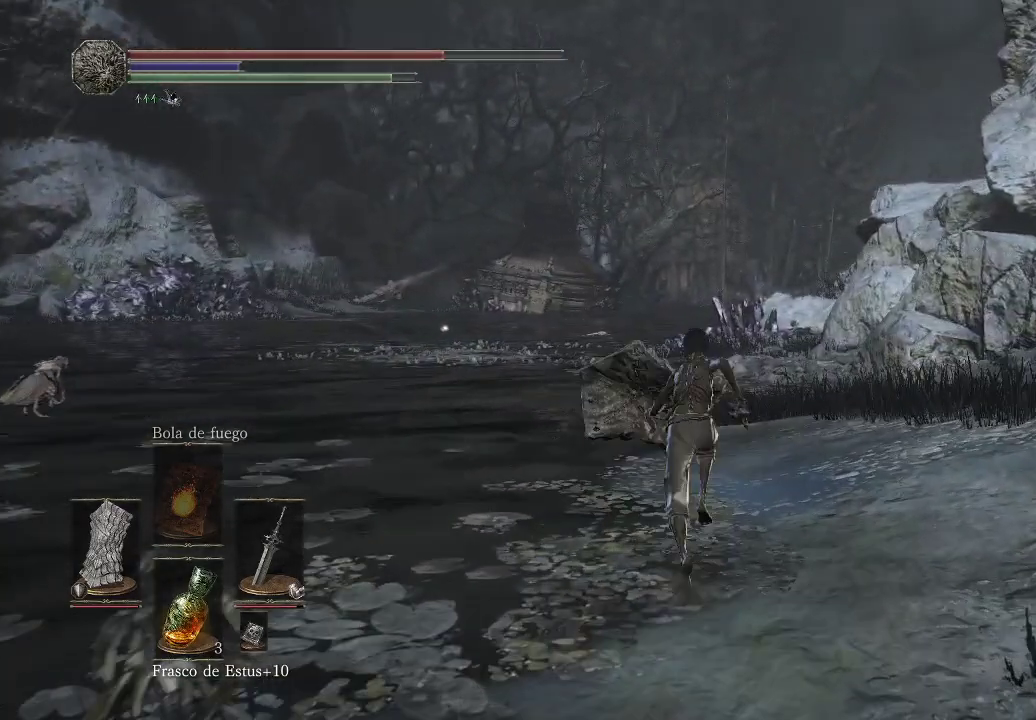
{"buttons": ["B"], "left_stick": "up", "right_stick": "center", "events": []}
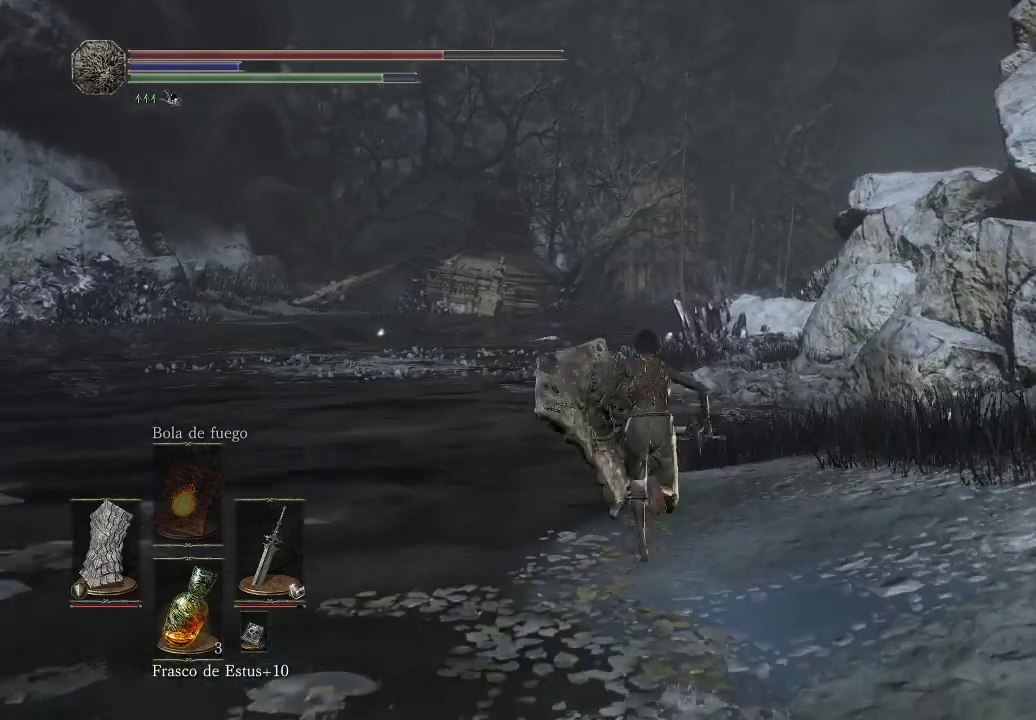
{"buttons": ["B"], "left_stick": "up", "right_stick": "center", "events": []}
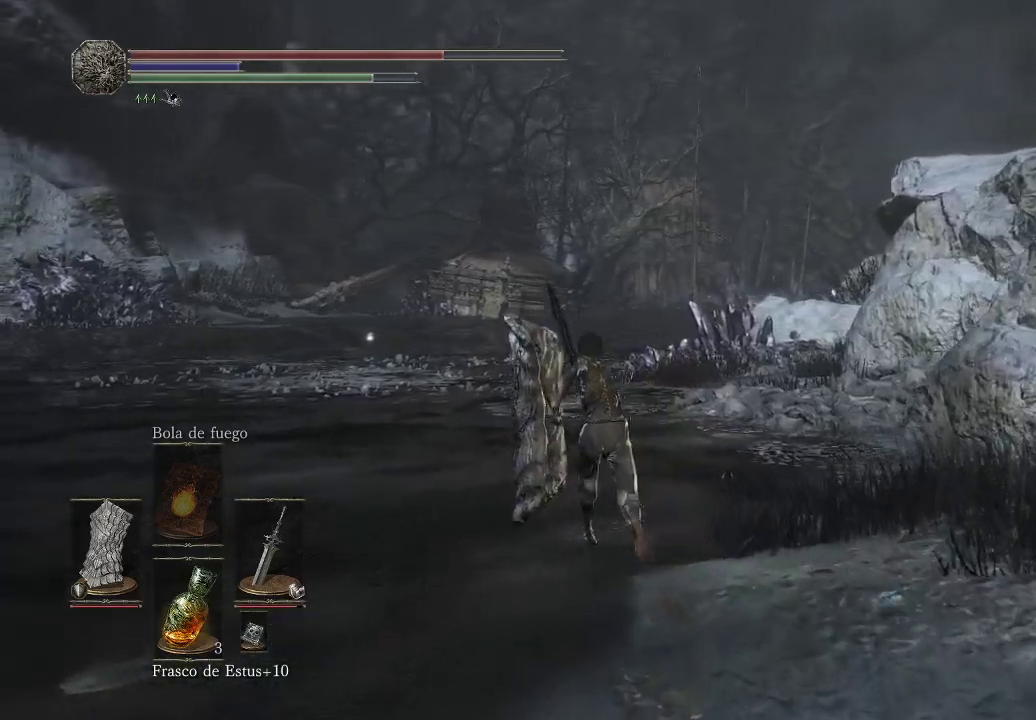
{"buttons": ["B"], "left_stick": "up", "right_stick": "center", "events": []}
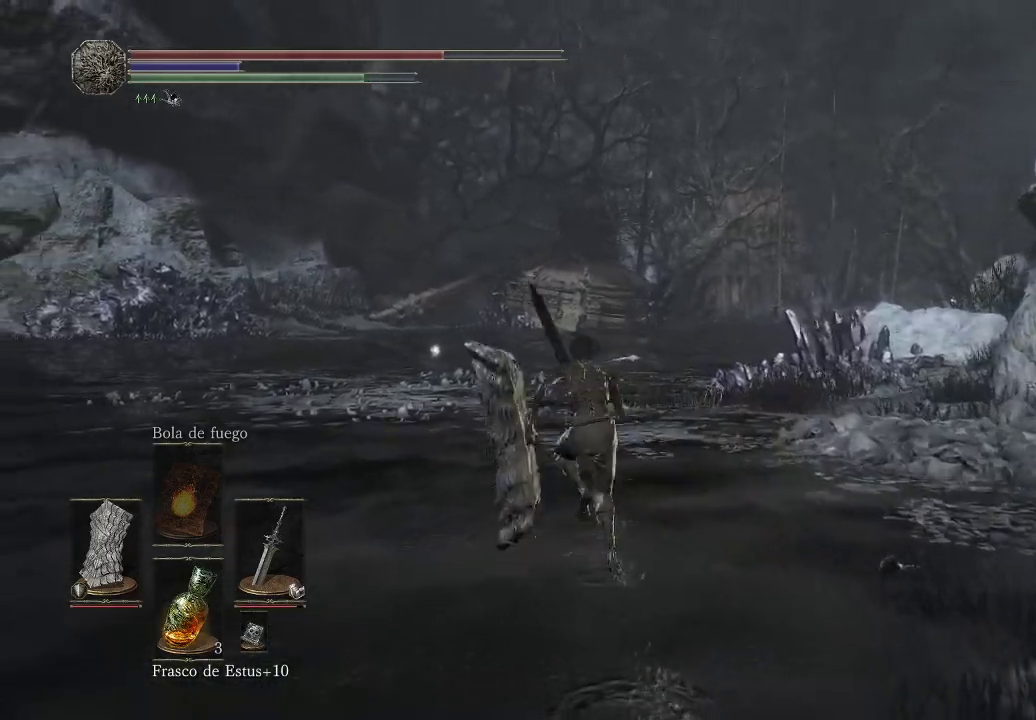
{"buttons": ["B"], "left_stick": "up", "right_stick": "center", "events": []}
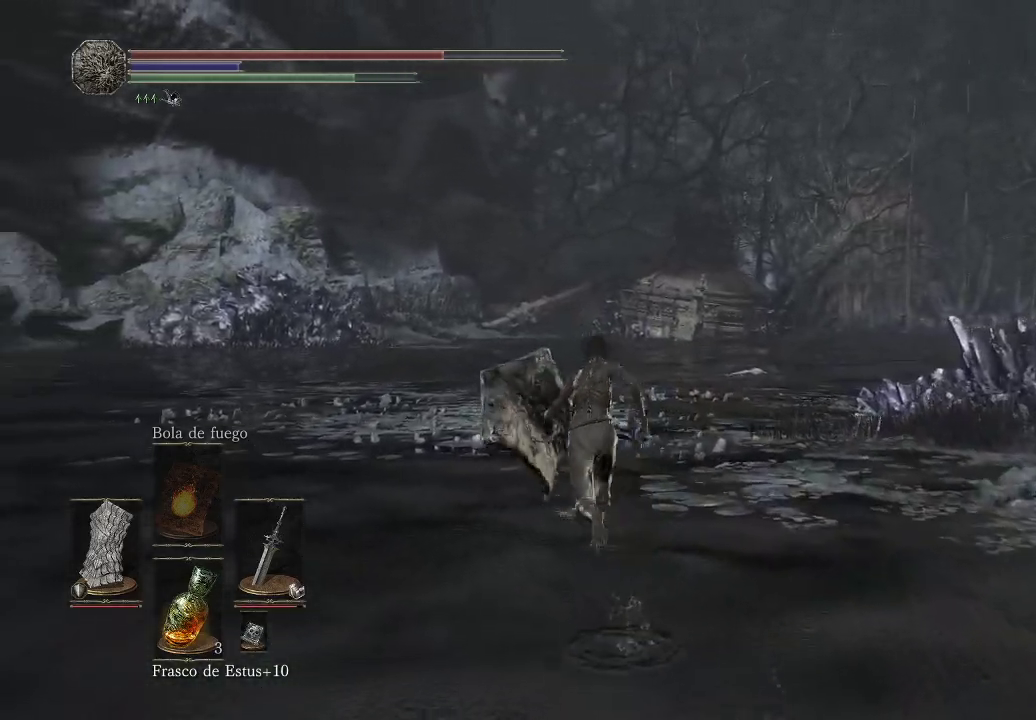
{"buttons": ["B"], "left_stick": "up", "right_stick": "center", "events": []}
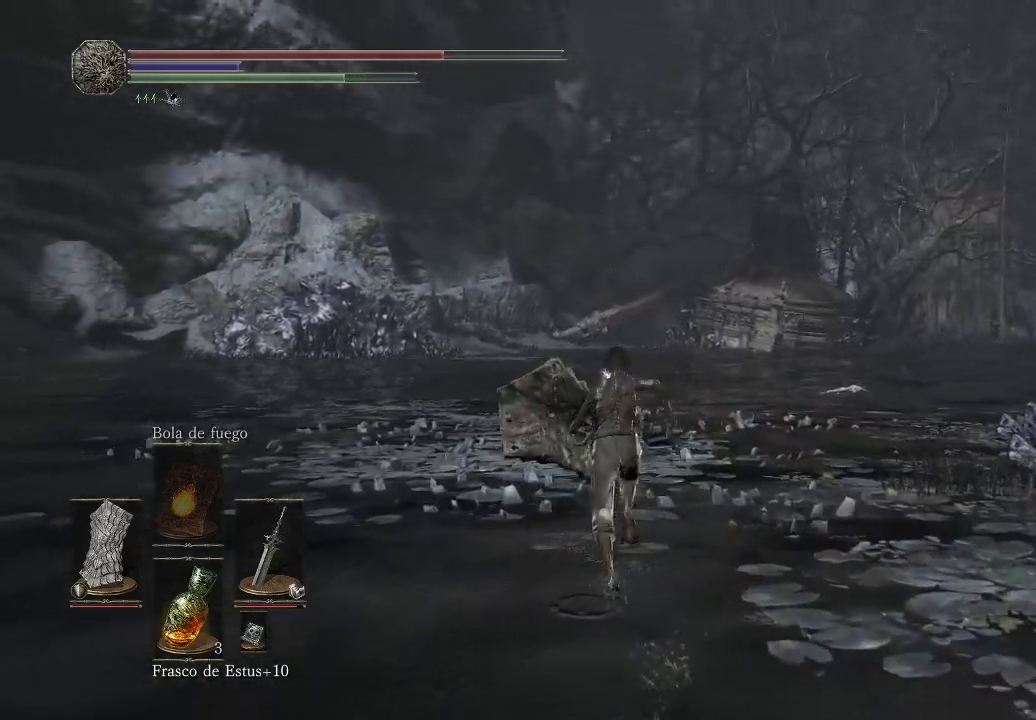
{"buttons": ["B"], "left_stick": "up", "right_stick": "center", "events": []}
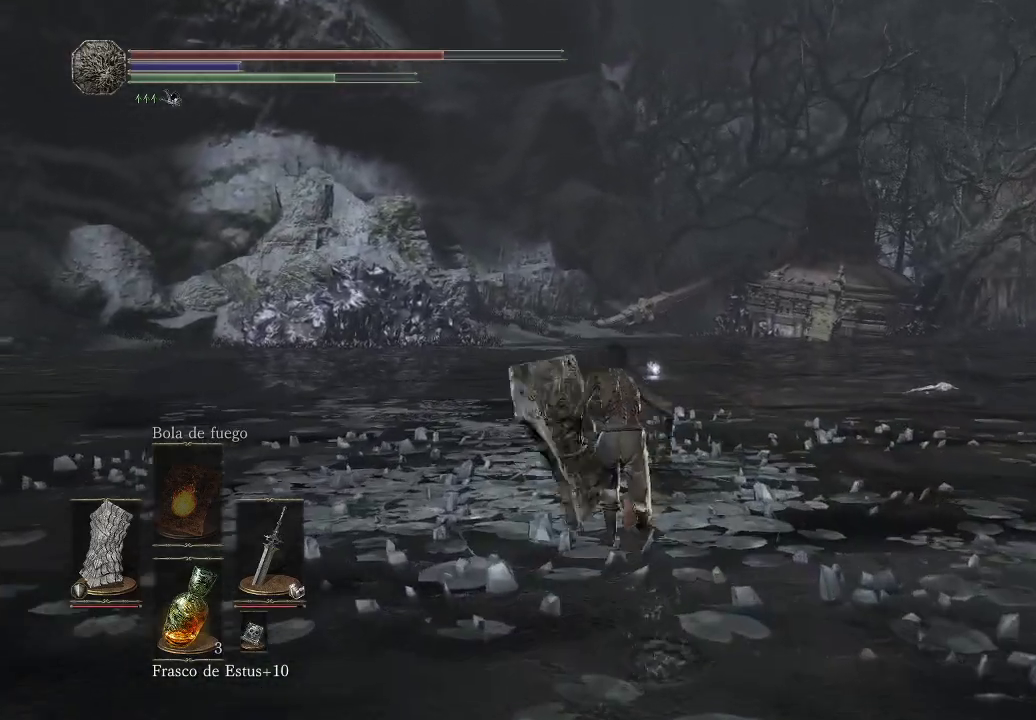
{"buttons": ["B"], "left_stick": "up", "right_stick": "center", "events": []}
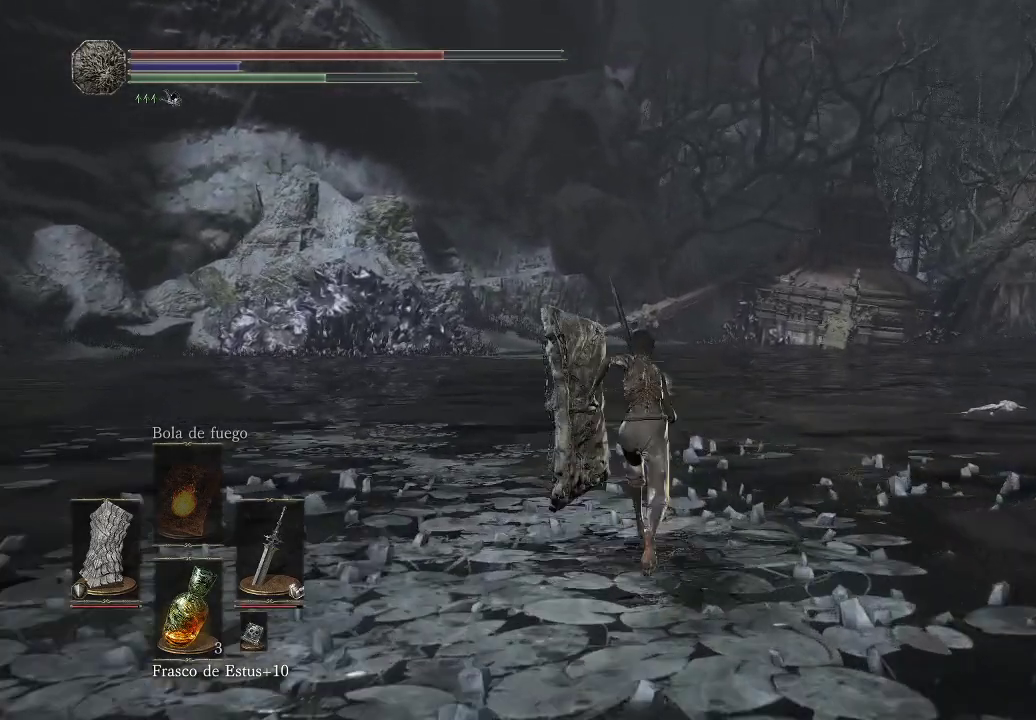
{"buttons": ["B"], "left_stick": "up", "right_stick": "center", "events": []}
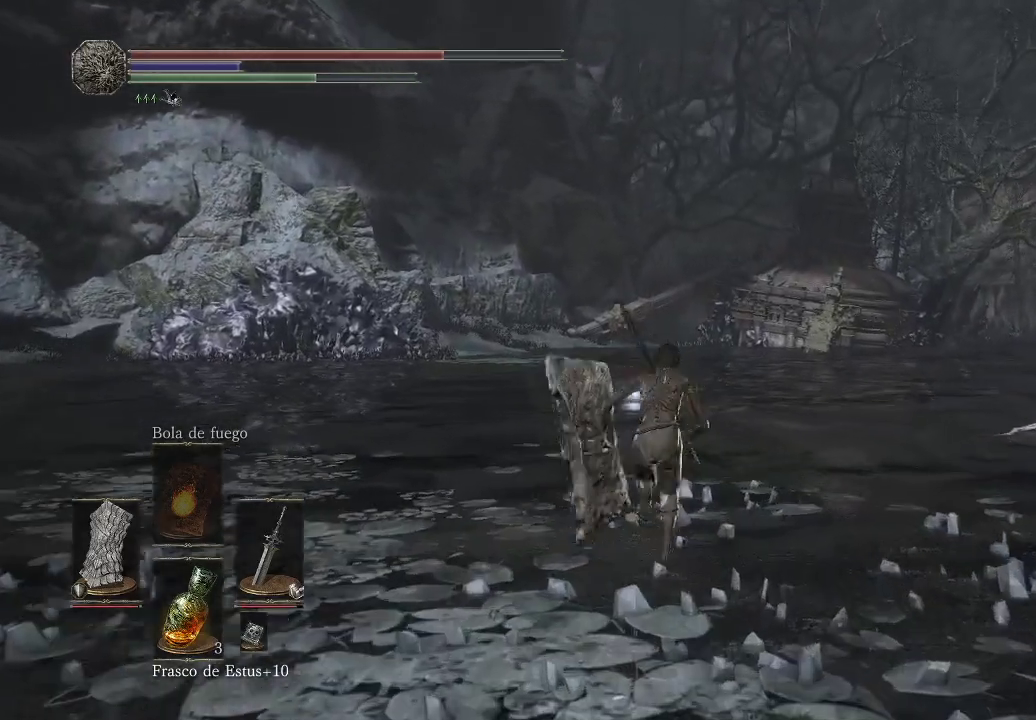
{"buttons": ["B"], "left_stick": "up", "right_stick": "center", "events": []}
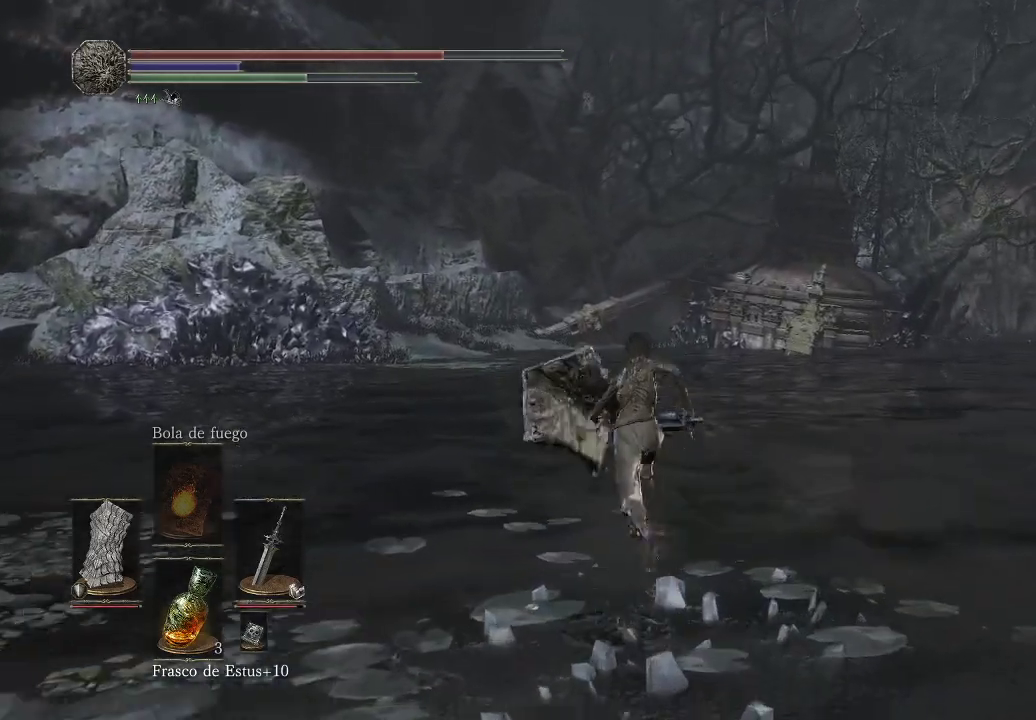
{"buttons": ["B"], "left_stick": "up", "right_stick": "center", "events": []}
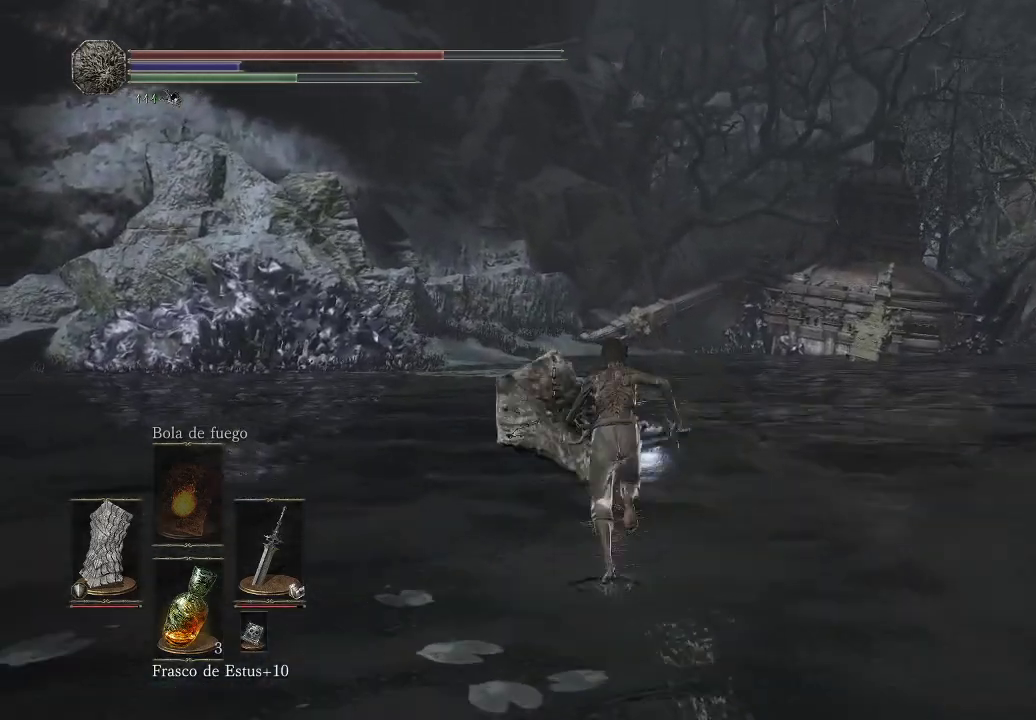
{"buttons": [], "left_stick": "up", "right_stick": "center", "events": [[283, "B", "up"]]}
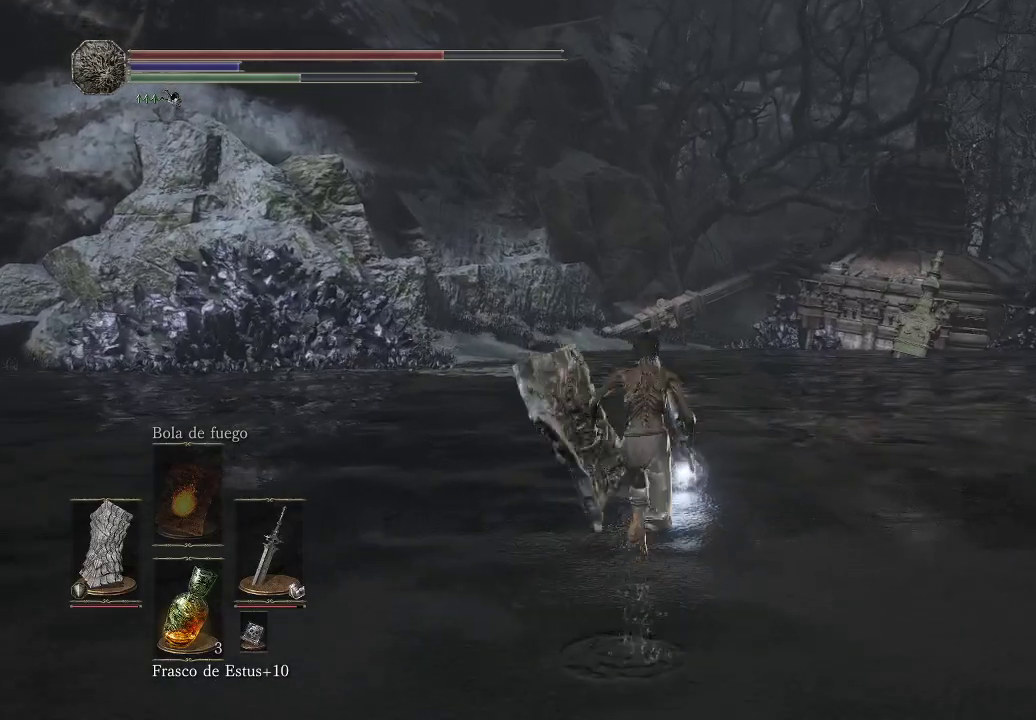
{"buttons": [], "left_stick": "up", "right_stick": "center", "events": [[167, "A", "down"], [300, "A", "up"]]}
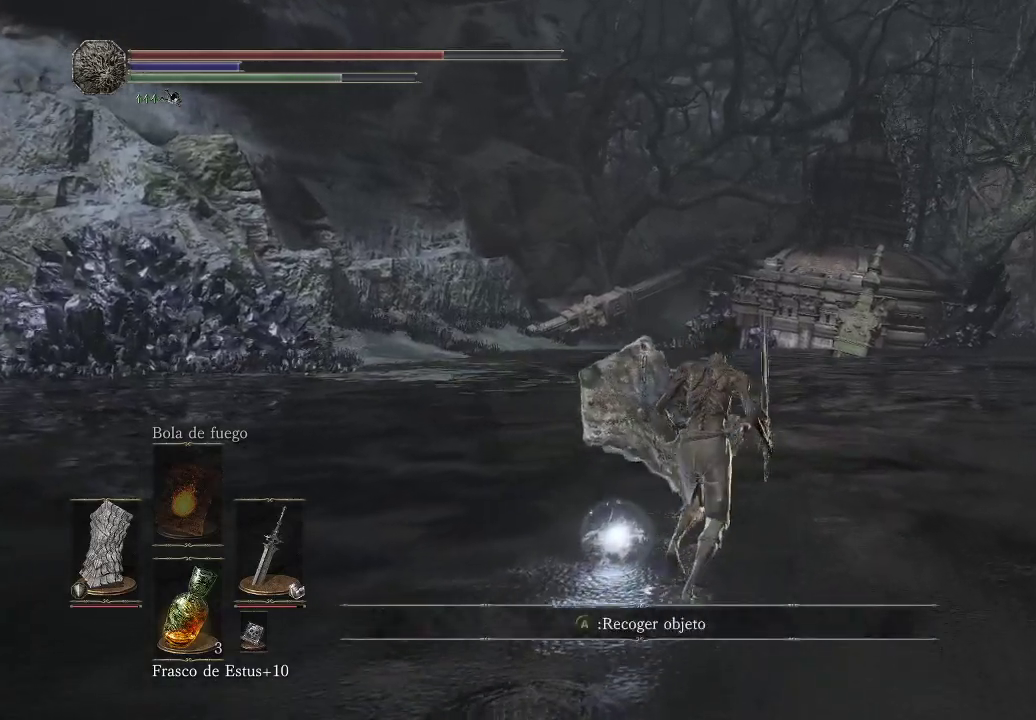
{"buttons": ["A"], "left_stick": "right", "right_stick": "center", "events": [[50, "A", "down"], [83, "left_stick", "up-left"], [150, "A", "up"], [300, "A", "down"], [333, "left_stick", "center"], [383, "A", "up"], [400, "left_stick", "right"], [500, "A", "down"]]}
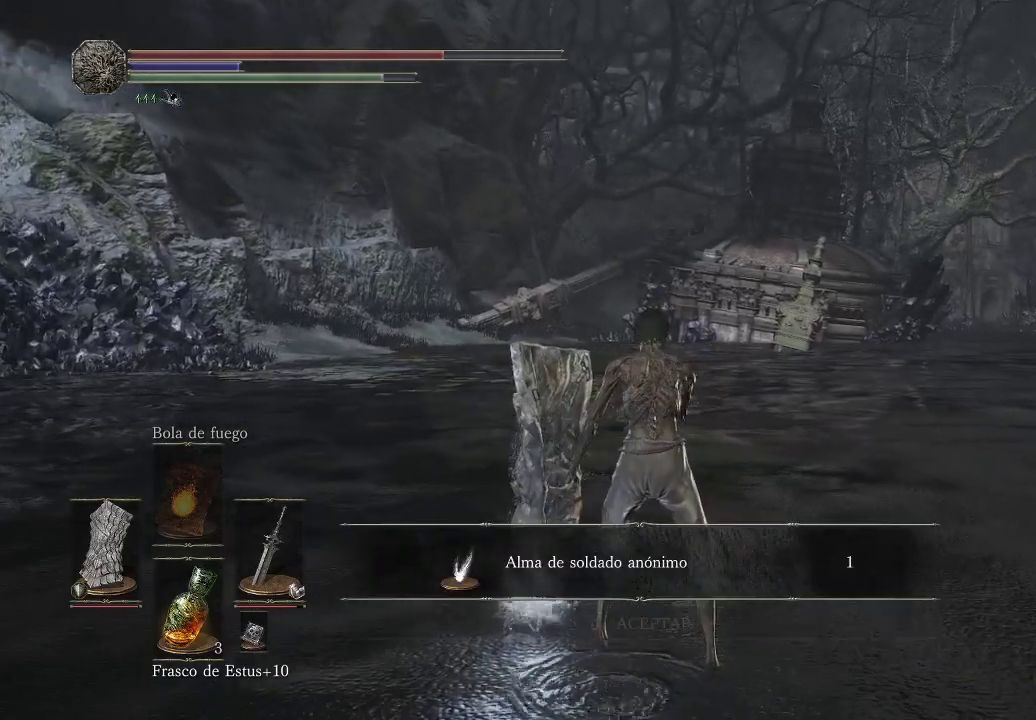
{"buttons": [], "left_stick": "up-right", "right_stick": "right", "events": [[67, "left_stick", "up-right"], [83, "A", "up"], [333, "right_stick", "right"]]}
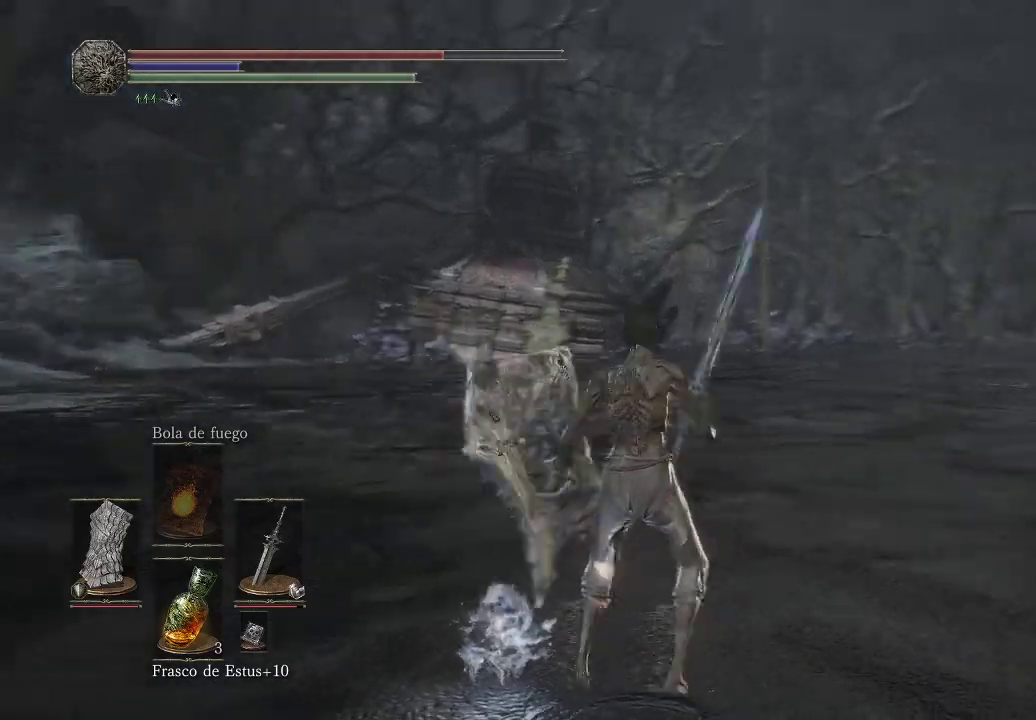
{"buttons": ["B"], "left_stick": "up-right", "right_stick": "center", "events": [[267, "right_stick", "center"], [467, "B", "down"]]}
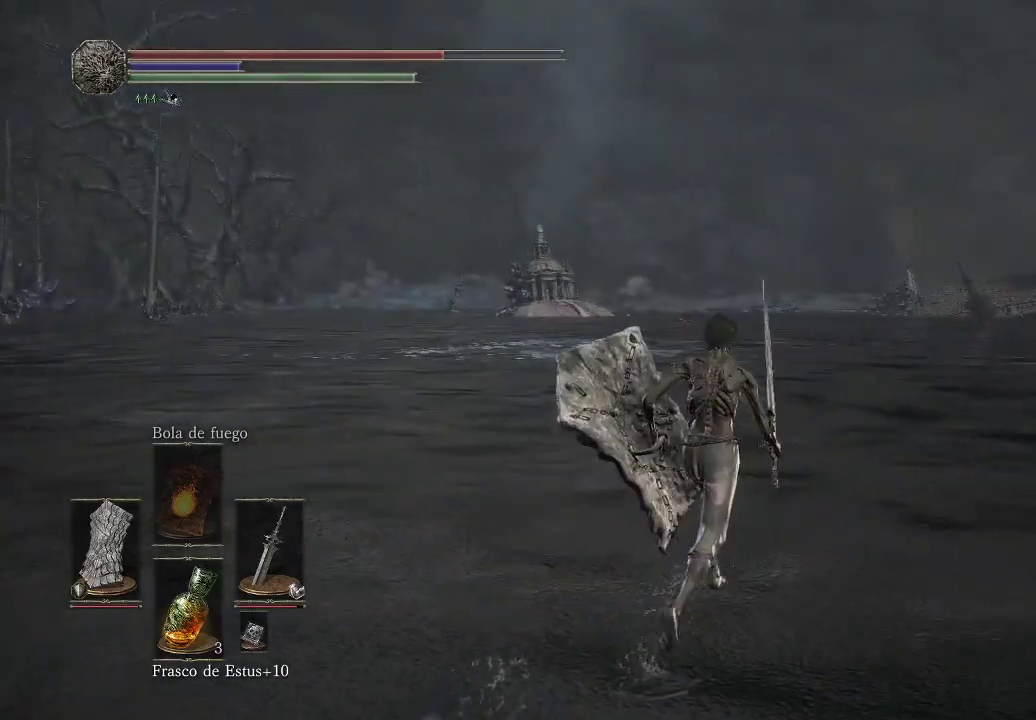
{"buttons": ["B"], "left_stick": "up", "right_stick": "center", "events": [[433, "left_stick", "up"]]}
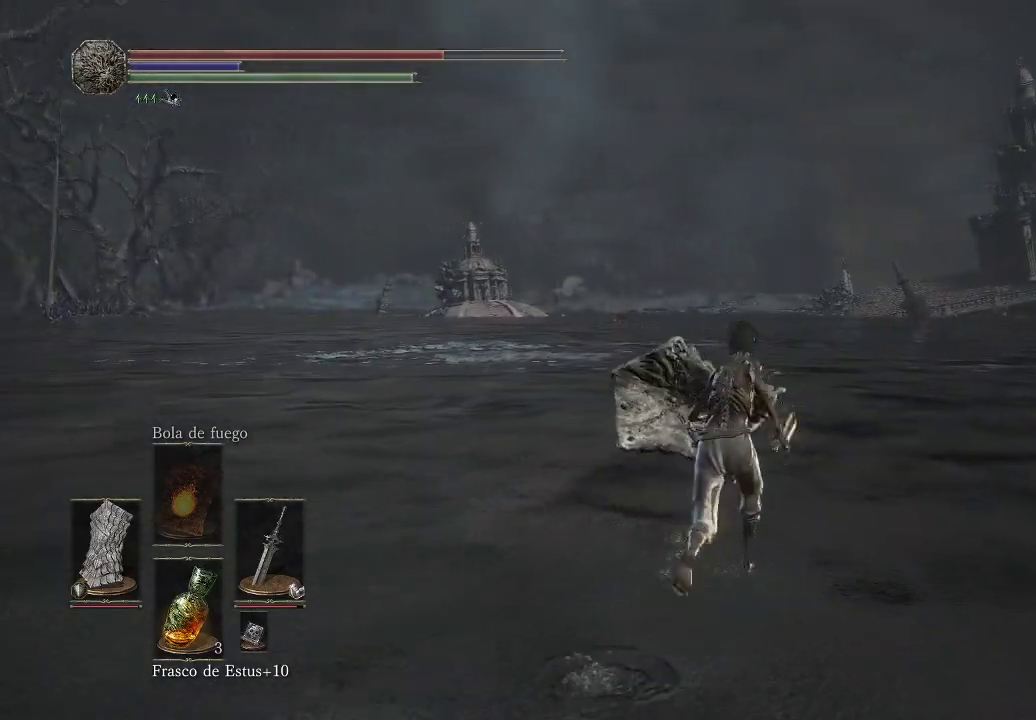
{"buttons": ["B"], "left_stick": "up", "right_stick": "center", "events": []}
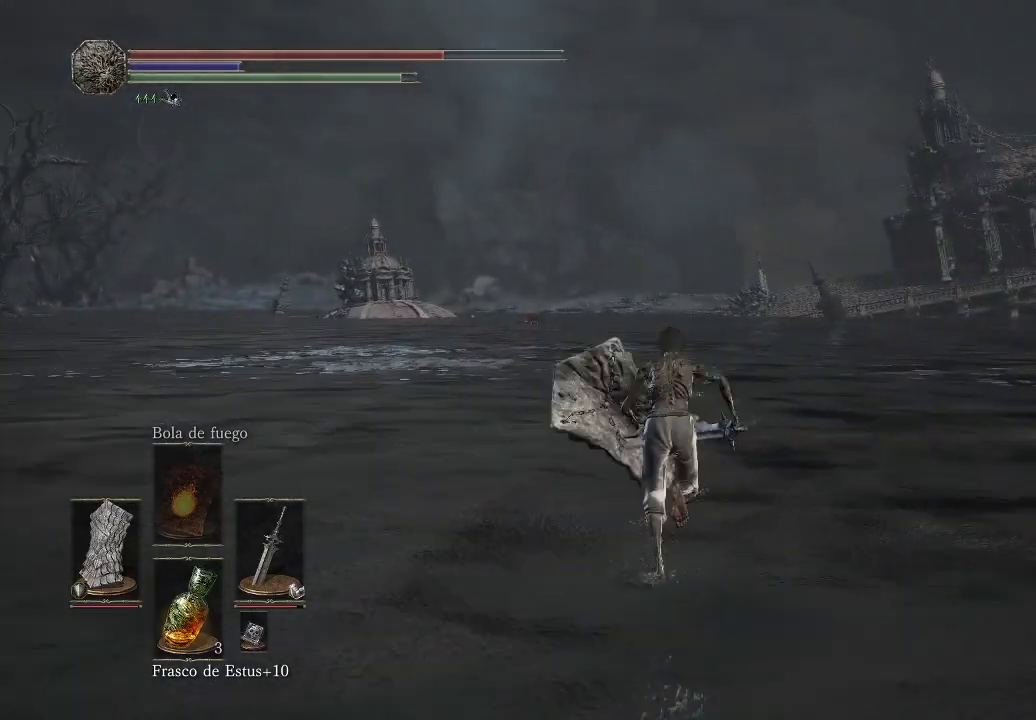
{"buttons": ["B"], "left_stick": "up", "right_stick": "center", "events": []}
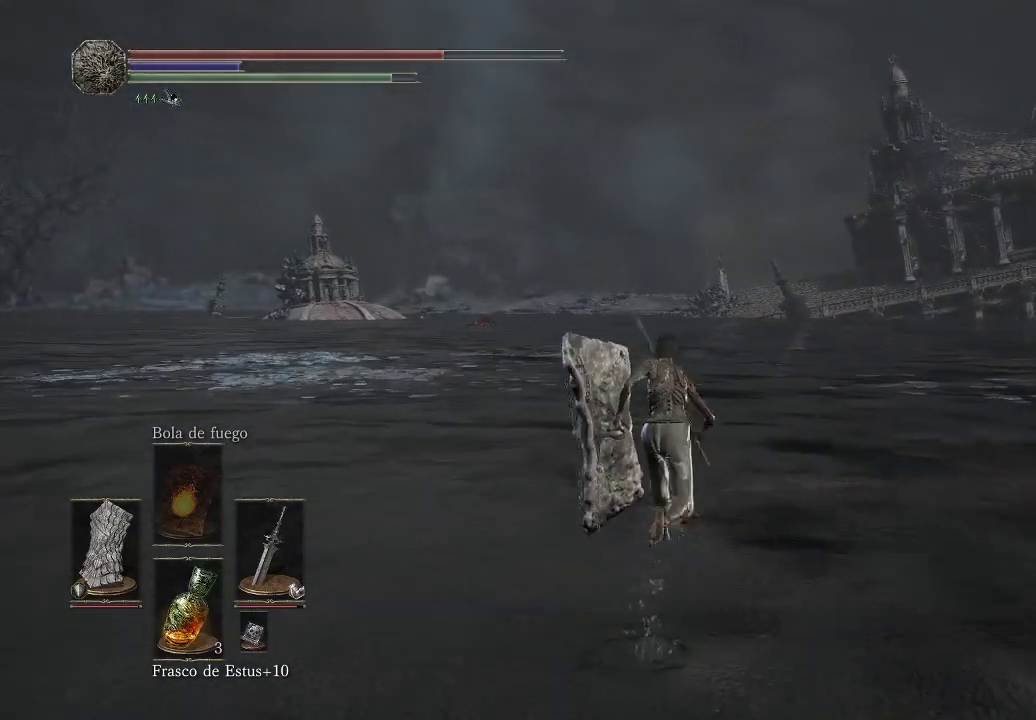
{"buttons": ["B"], "left_stick": "up", "right_stick": "center", "events": []}
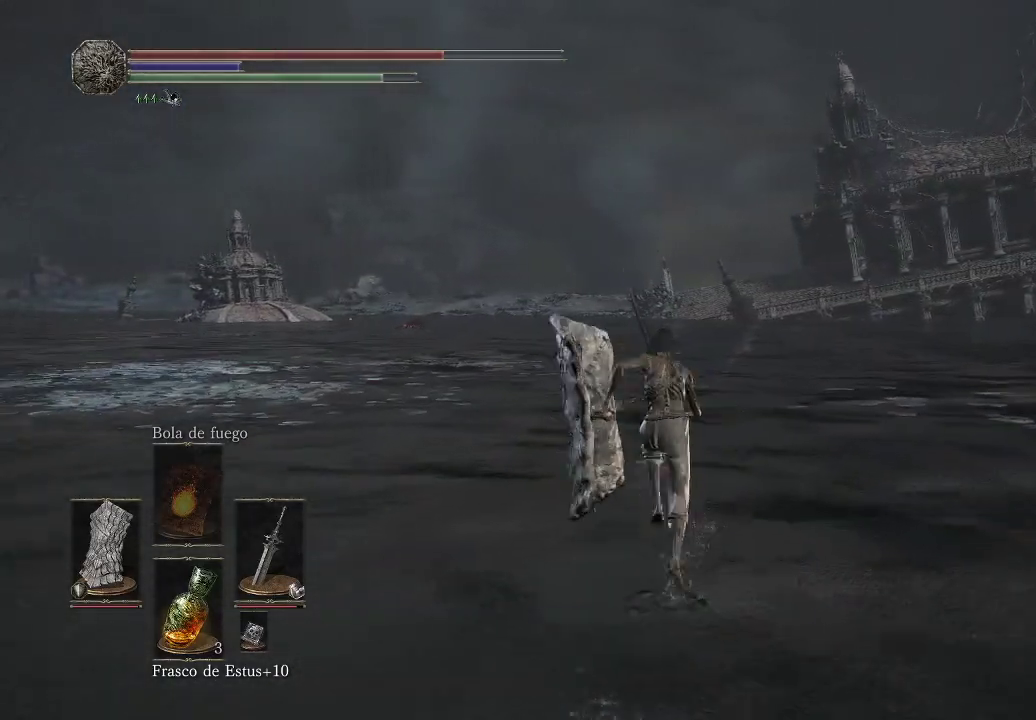
{"buttons": ["B"], "left_stick": "up", "right_stick": "center", "events": []}
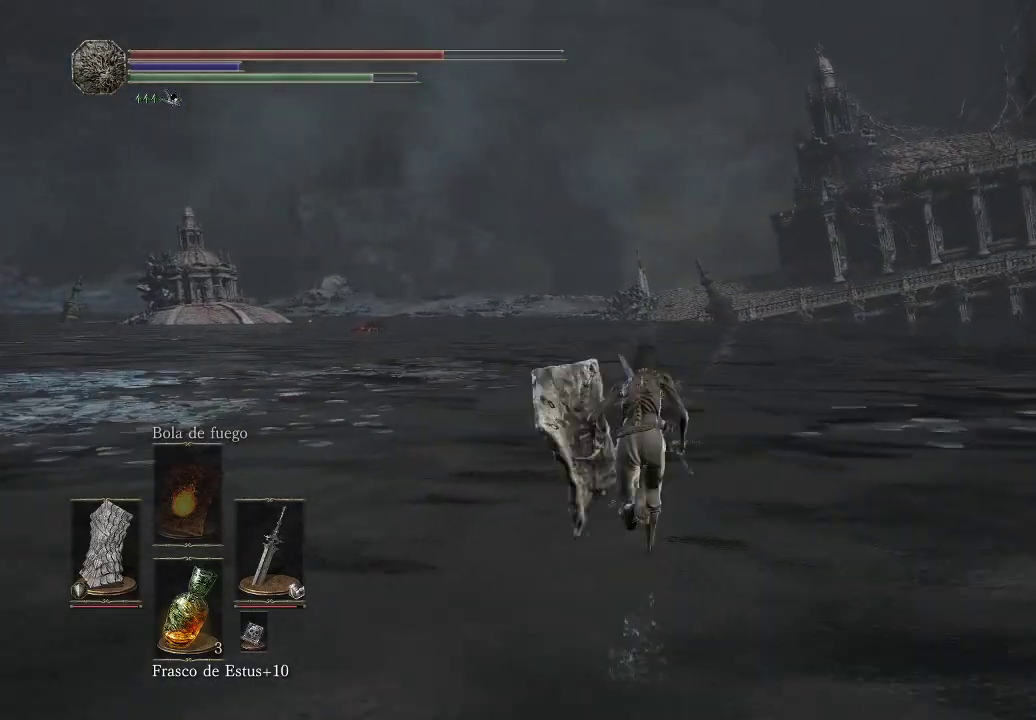
{"buttons": ["B"], "left_stick": "up", "right_stick": "center", "events": []}
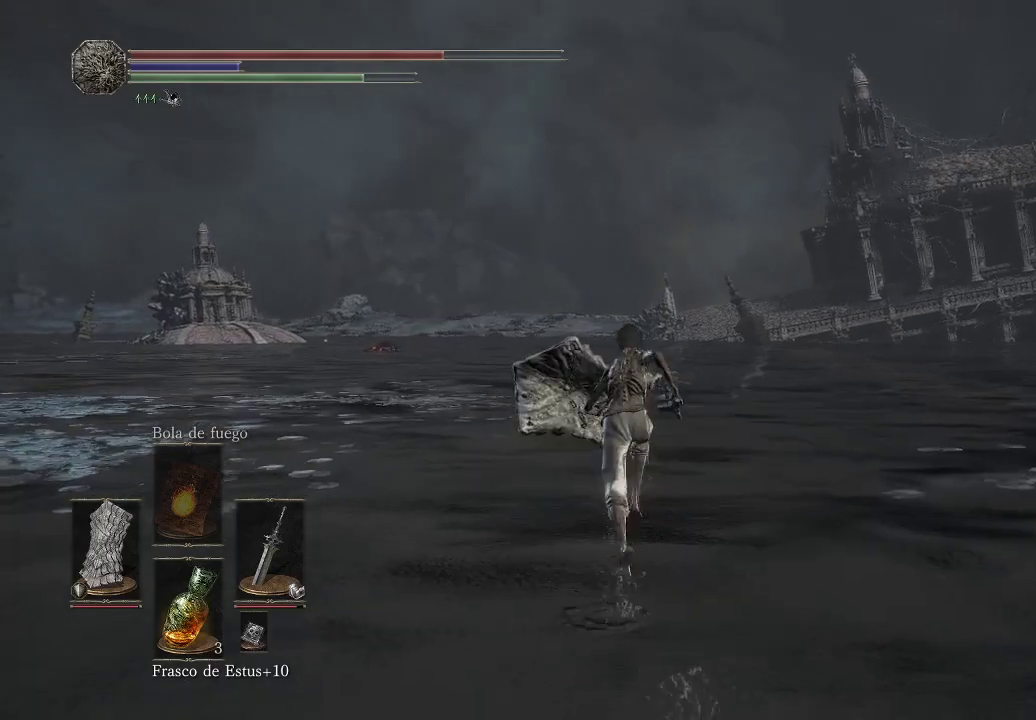
{"buttons": ["B"], "left_stick": "up", "right_stick": "center", "events": []}
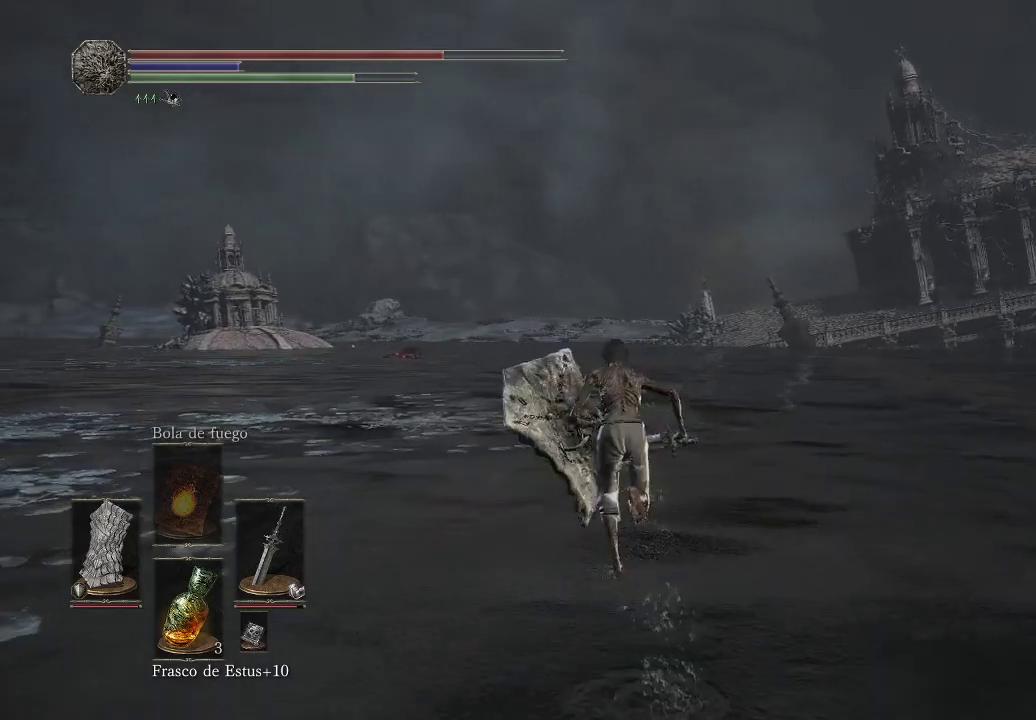
{"buttons": ["B"], "left_stick": "up", "right_stick": "center", "events": []}
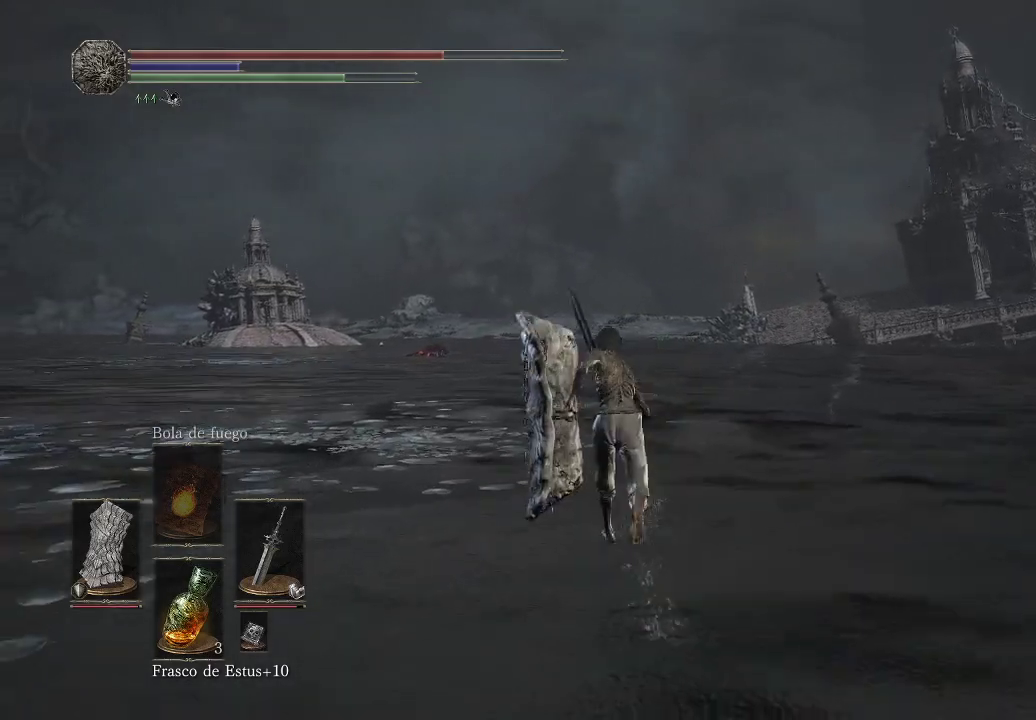
{"buttons": ["B"], "left_stick": "up", "right_stick": "center", "events": []}
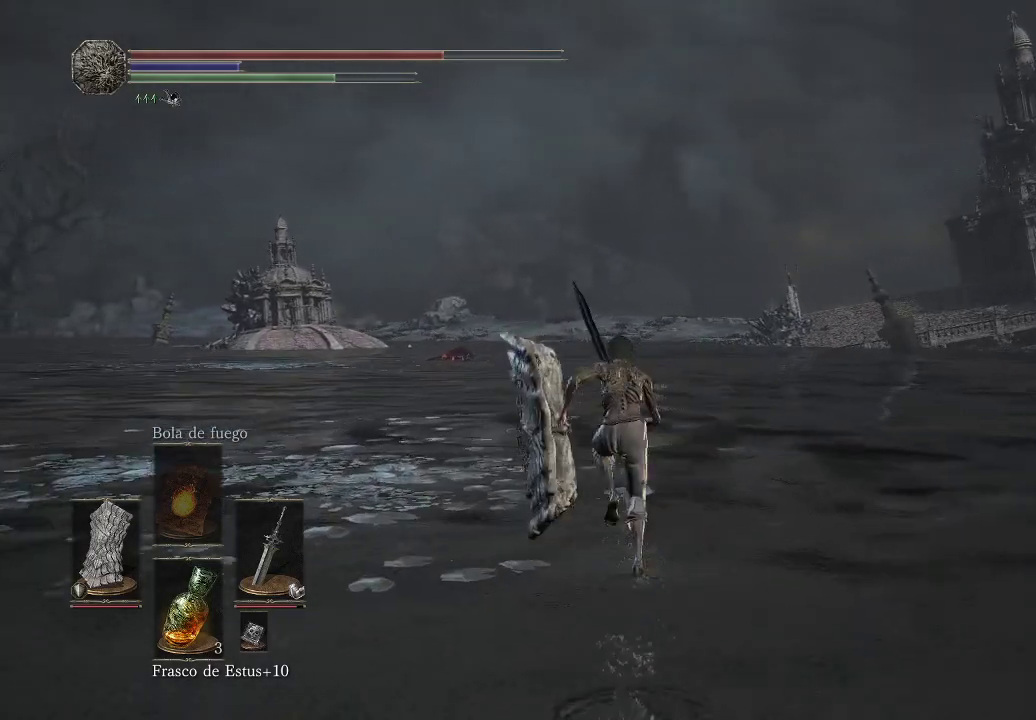
{"buttons": ["B"], "left_stick": "up", "right_stick": "center", "events": []}
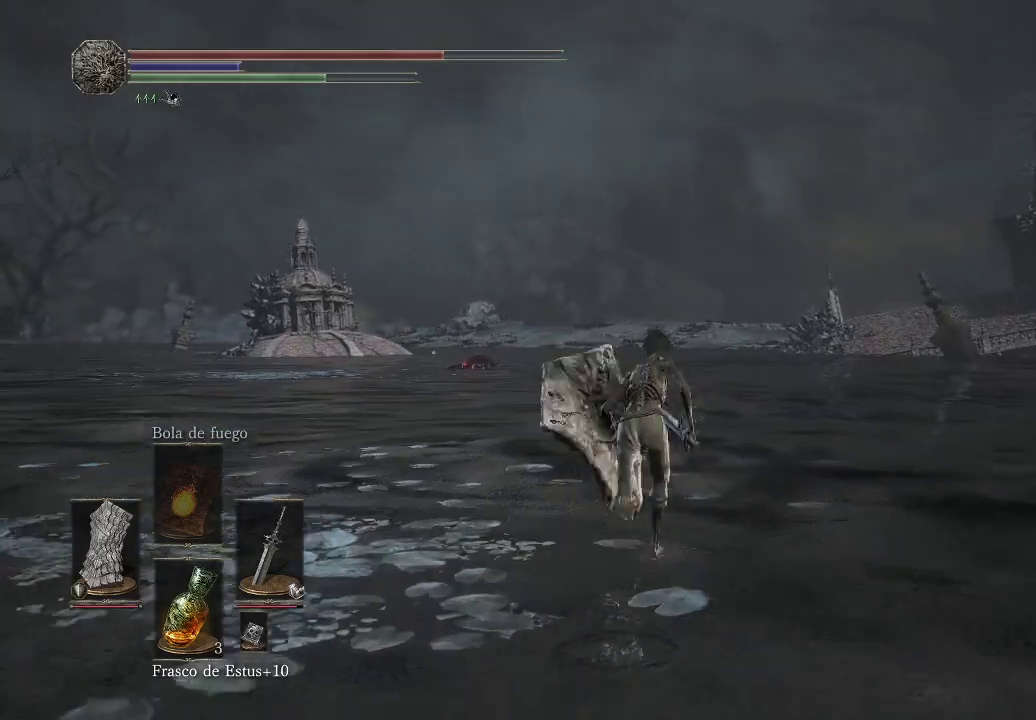
{"buttons": ["B"], "left_stick": "up", "right_stick": "center", "events": []}
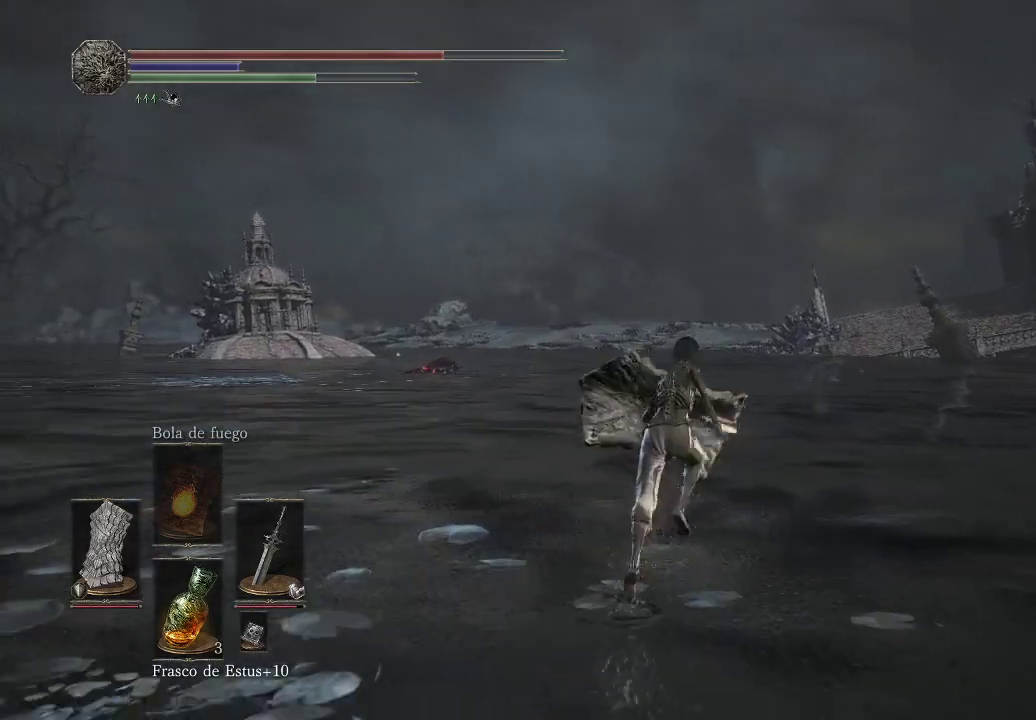
{"buttons": ["B"], "left_stick": "up", "right_stick": "center", "events": []}
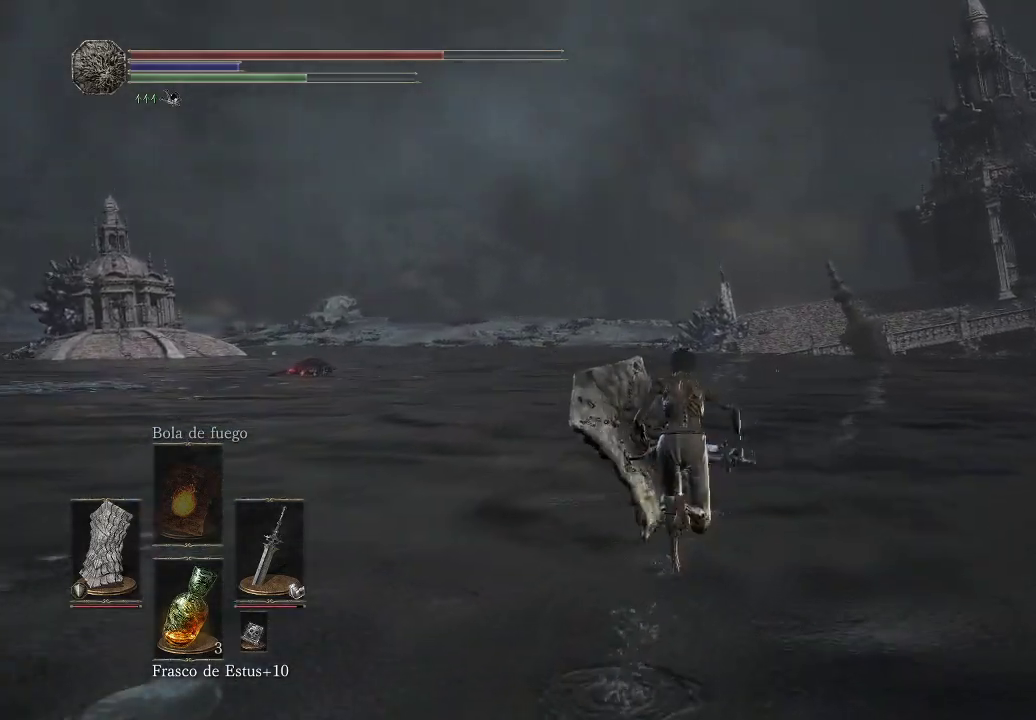
{"buttons": ["B"], "left_stick": "up", "right_stick": "center", "events": []}
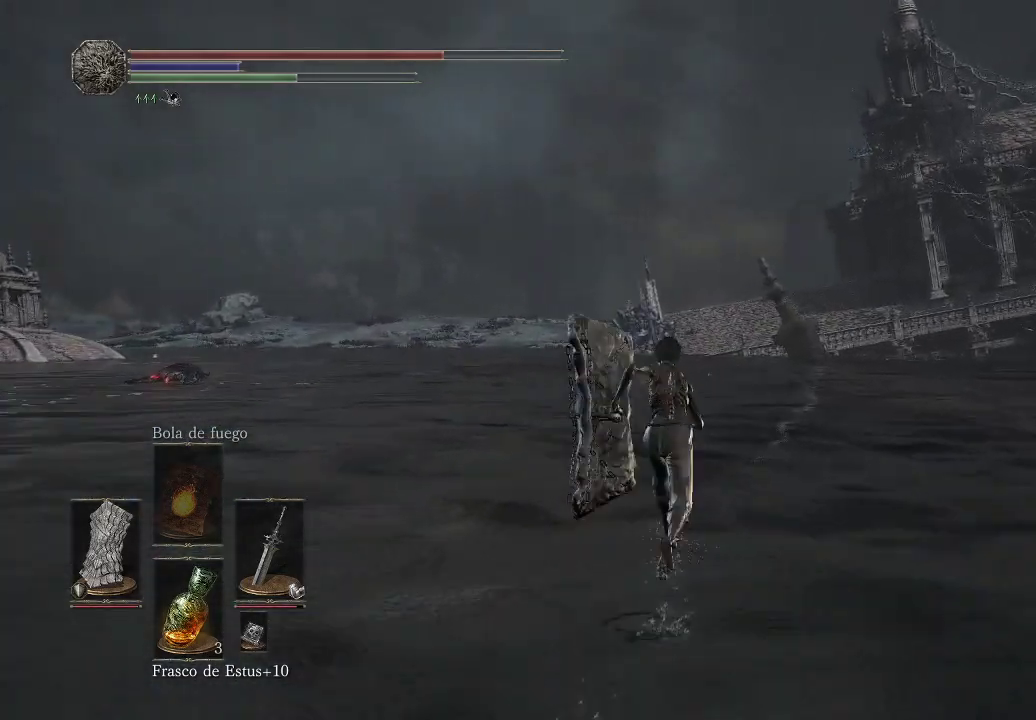
{"buttons": ["B"], "left_stick": "up", "right_stick": "center", "events": []}